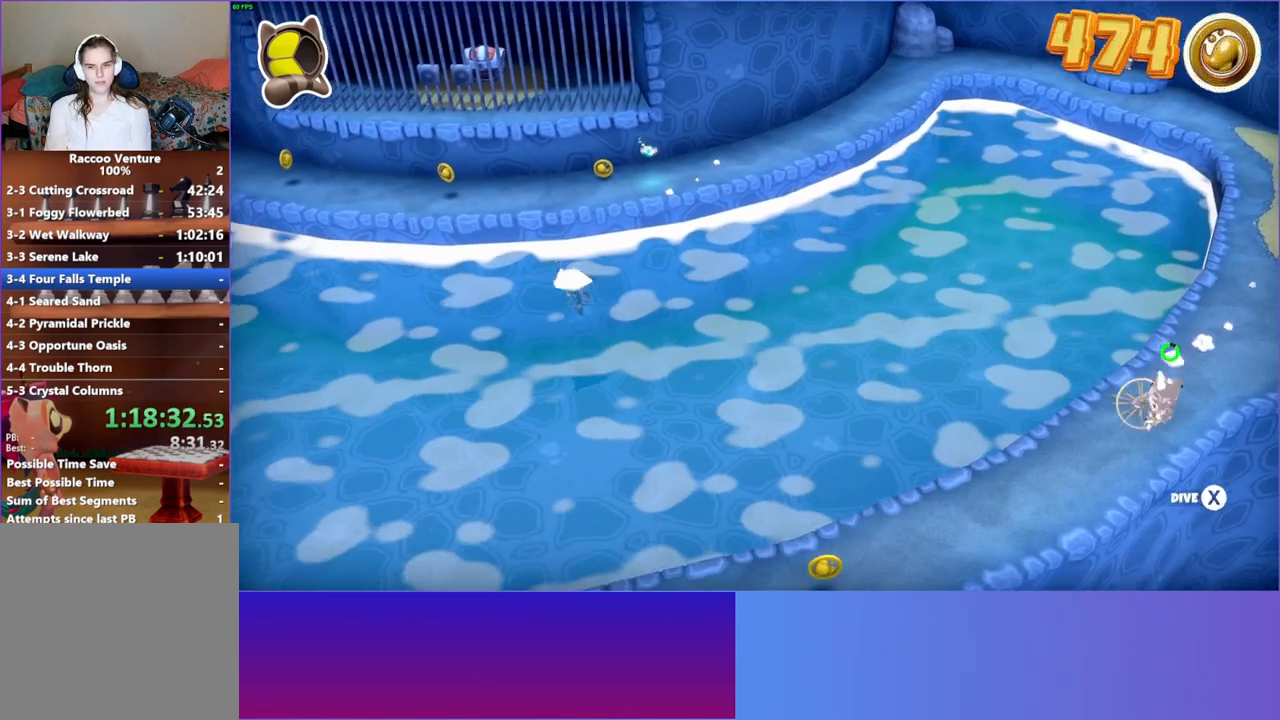
Gameplay with a controller (Xbox layout); each line is a JSON object with the inputs held at the frame after it. "events" lists button and stick changes between this image and that frame as [ms after this image, input, new state], when the widget could be followed in between. Not read: L3 R3.
{"buttons": [], "left_stick": "left", "right_stick": "center", "events": [[100, "left_stick", "down"], [367, "left_stick", "down-left"], [467, "left_stick", "left"]]}
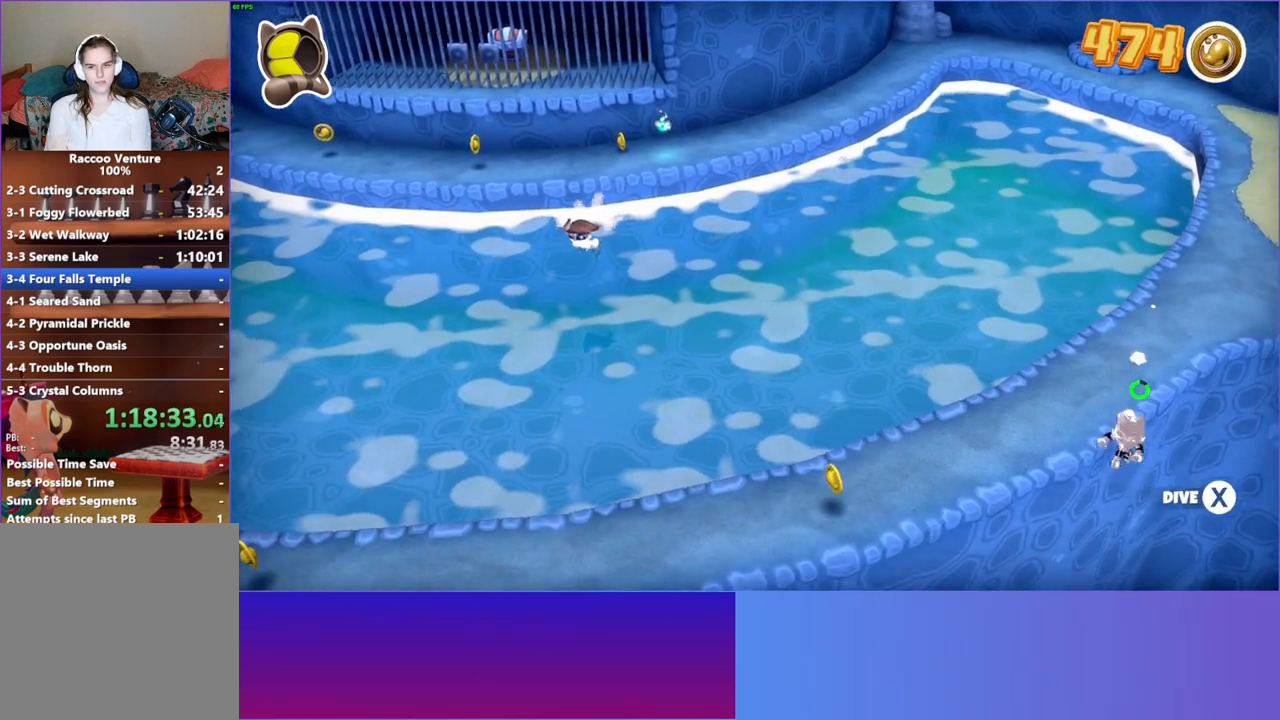
{"buttons": [], "left_stick": "left", "right_stick": "center", "events": [[83, "A", "down"], [167, "left_stick", "up-left"], [383, "A", "up"], [467, "left_stick", "left"]]}
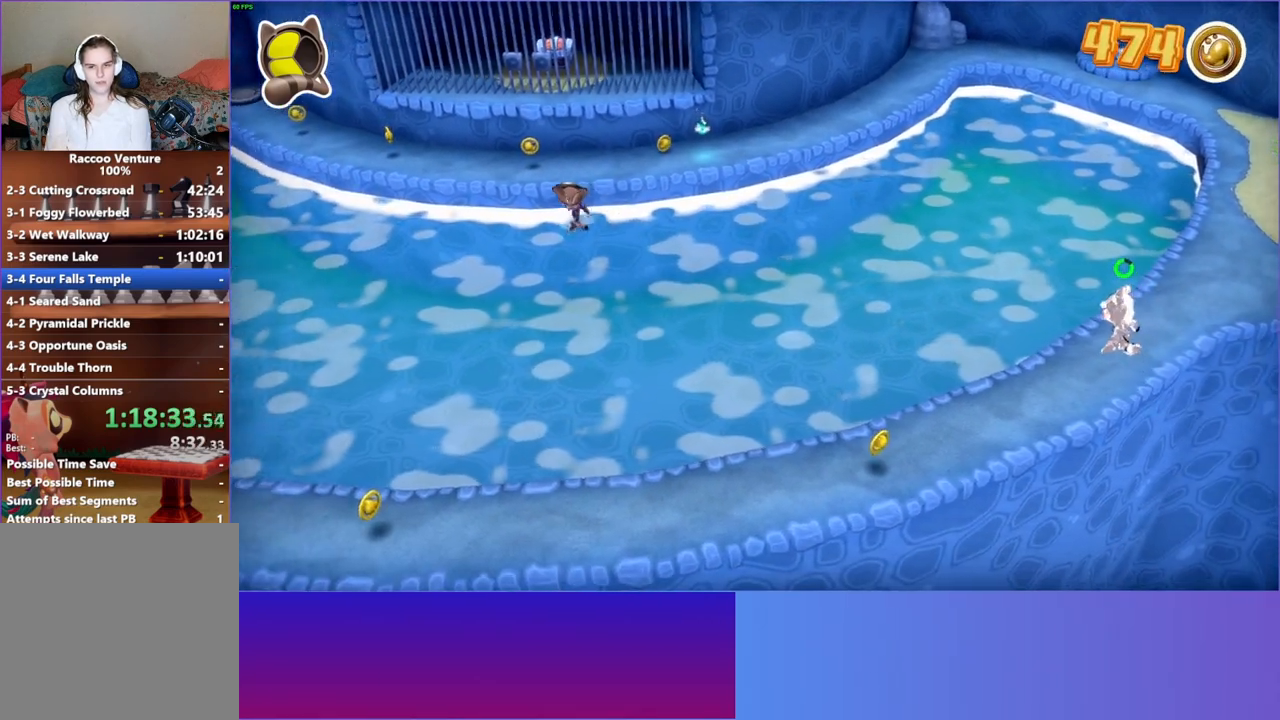
{"buttons": [], "left_stick": "down-left", "right_stick": "center", "events": [[50, "left_stick", "down-left"]]}
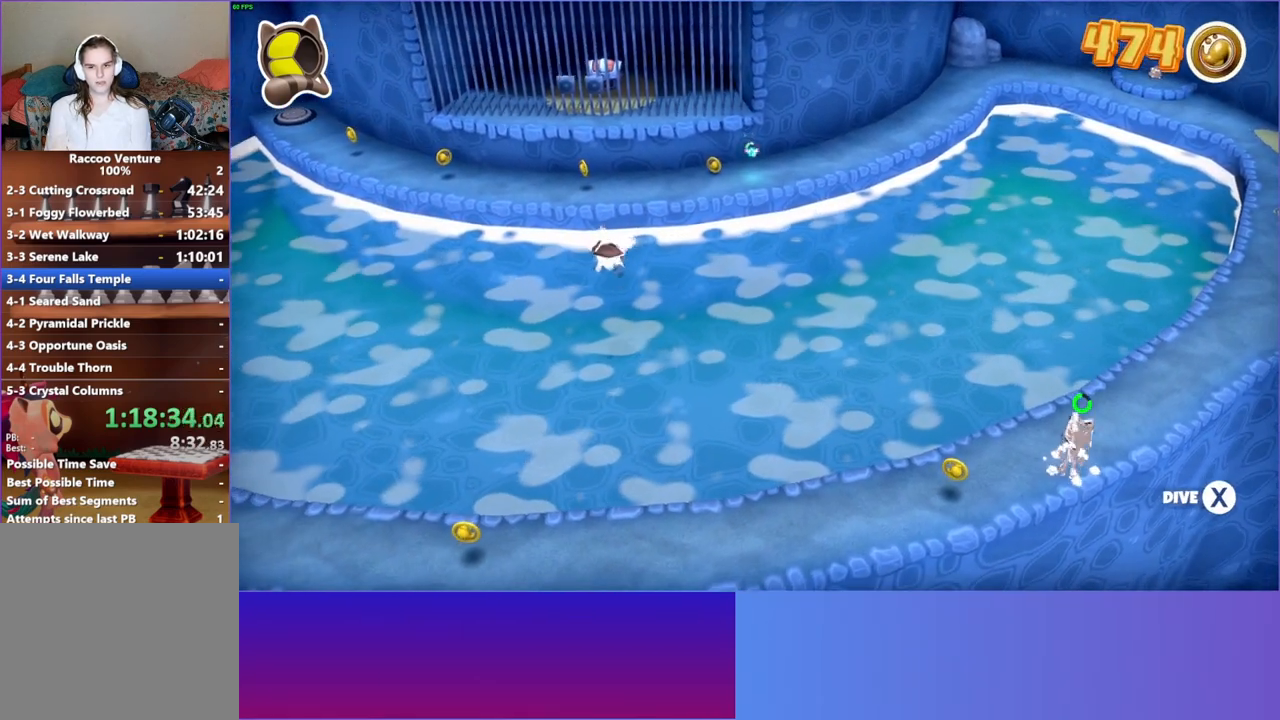
{"buttons": [], "left_stick": "up-left", "right_stick": "center", "events": [[267, "left_stick", "left"], [367, "left_stick", "up-left"]]}
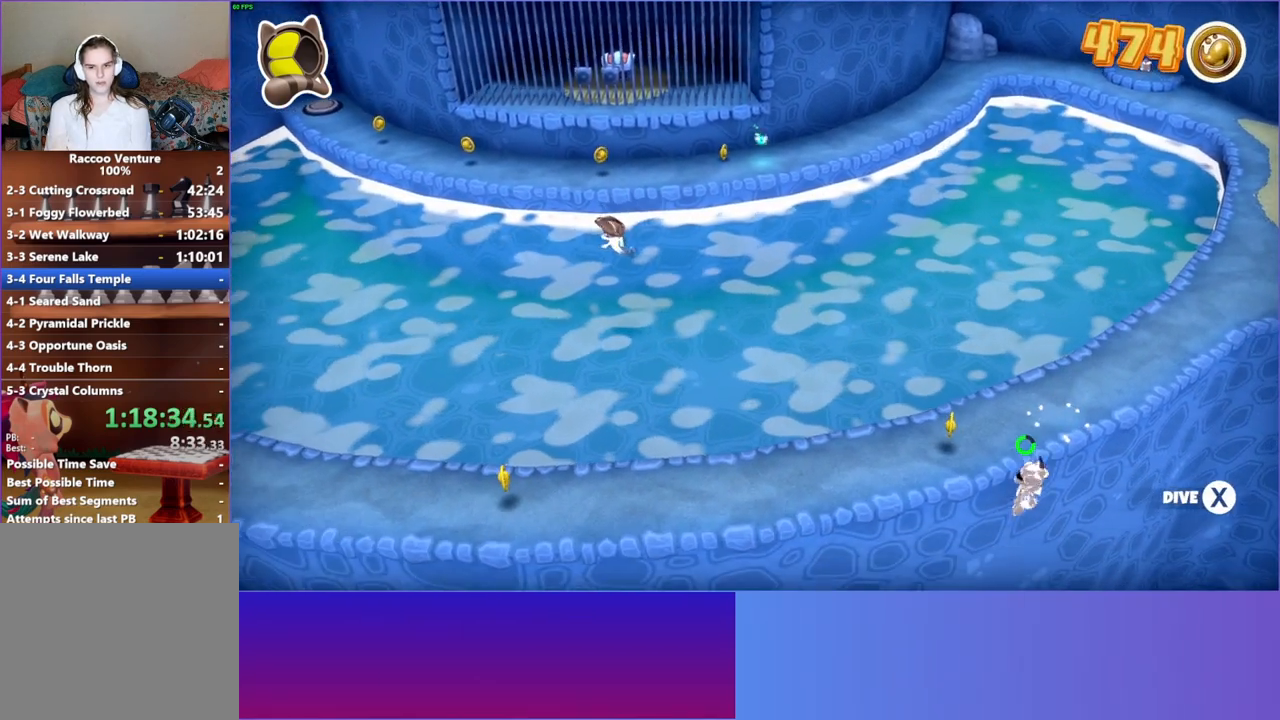
{"buttons": [], "left_stick": "left", "right_stick": "center", "events": [[17, "A", "down"], [383, "A", "up"], [467, "left_stick", "left"]]}
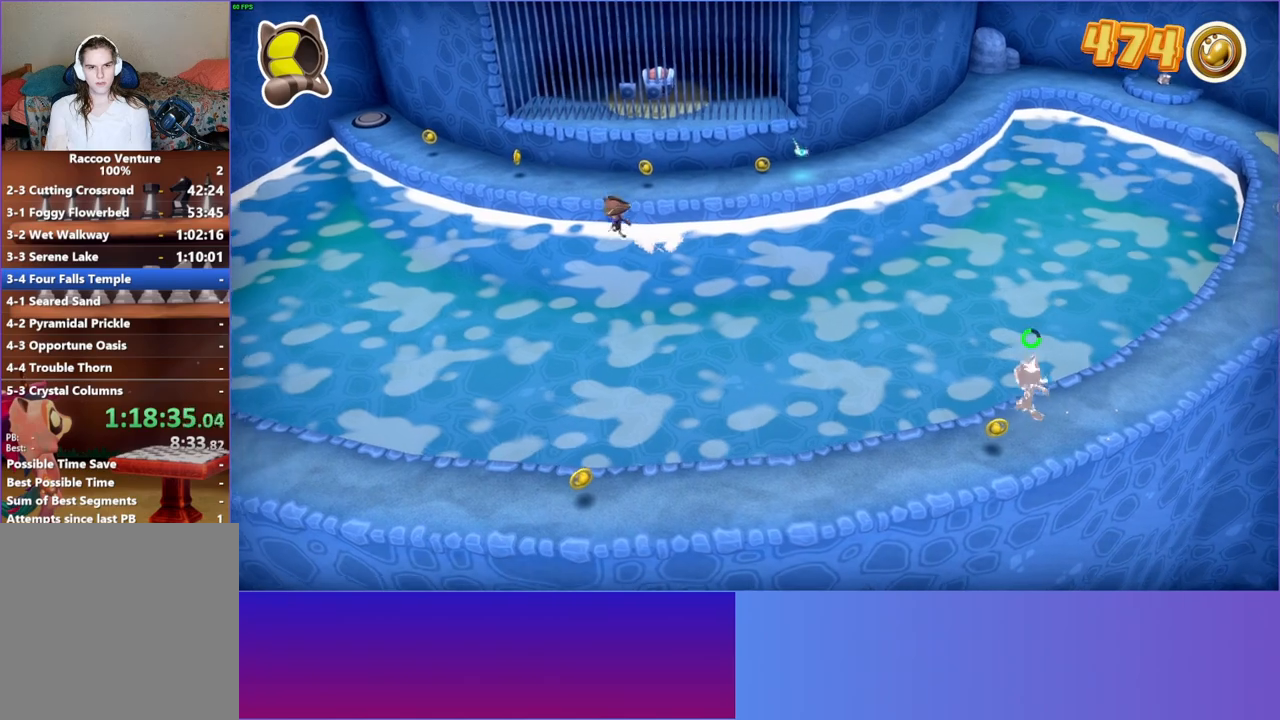
{"buttons": [], "left_stick": "down-left", "right_stick": "center", "events": [[17, "left_stick", "down-left"]]}
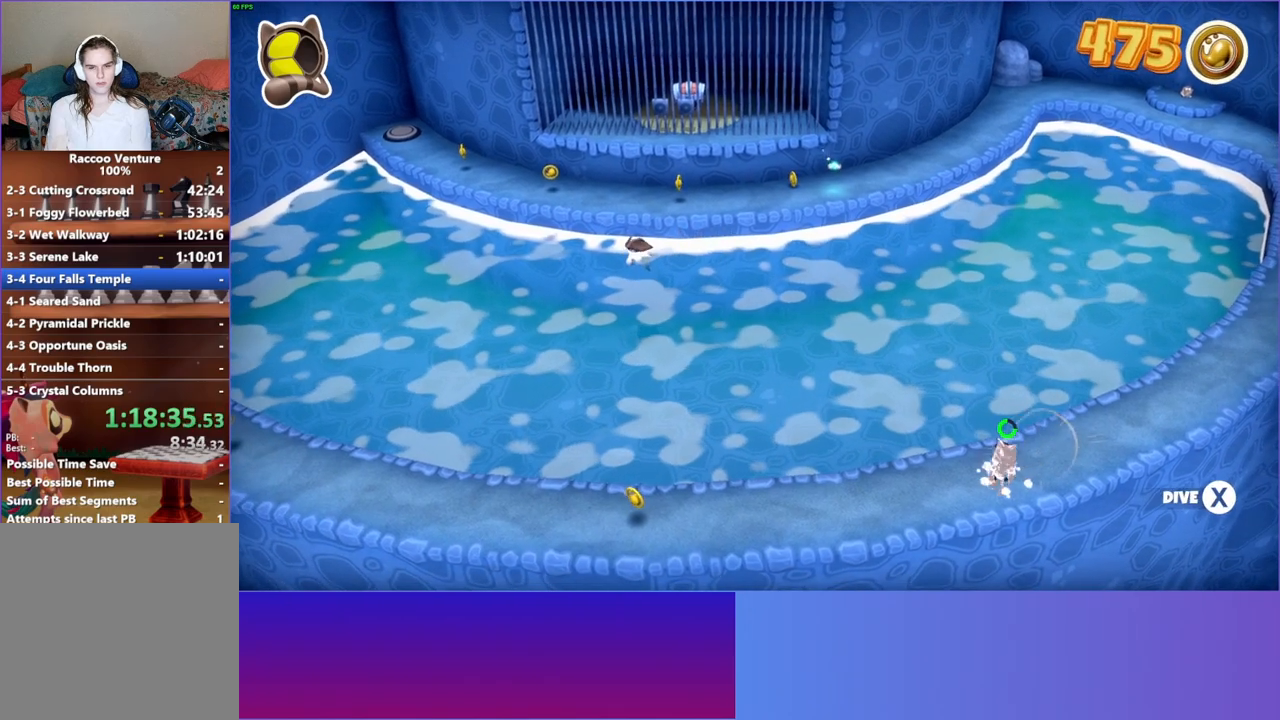
{"buttons": ["A"], "left_stick": "up-left", "right_stick": "center", "events": [[350, "left_stick", "up-left"], [450, "A", "down"]]}
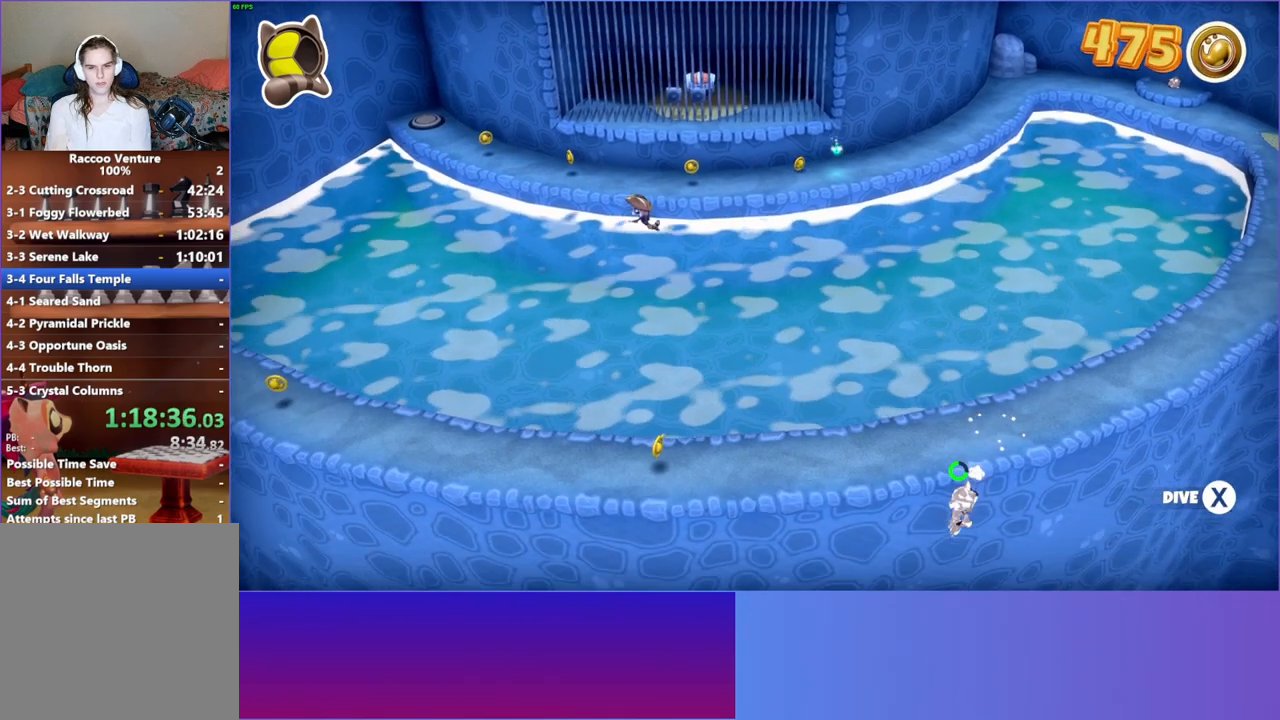
{"buttons": [], "left_stick": "left", "right_stick": "center", "events": [[217, "A", "up"], [467, "left_stick", "left"]]}
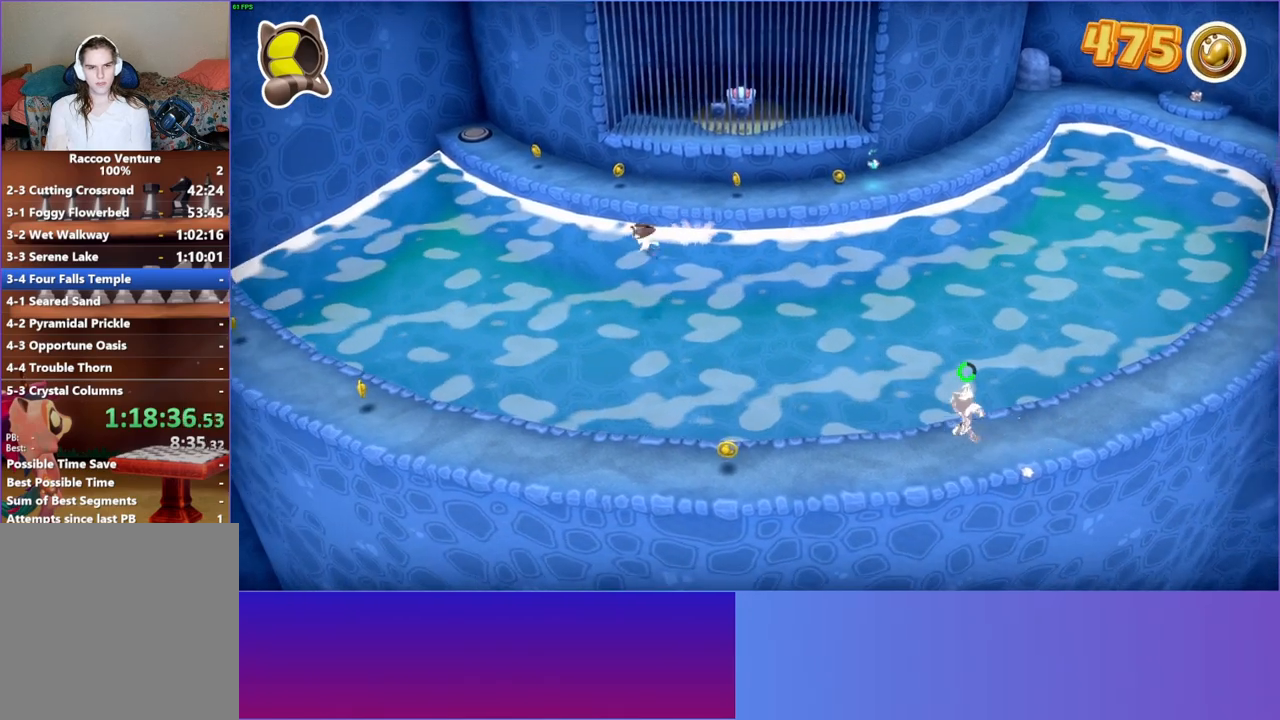
{"buttons": [], "left_stick": "left", "right_stick": "center", "events": [[217, "A", "down"], [300, "A", "up"]]}
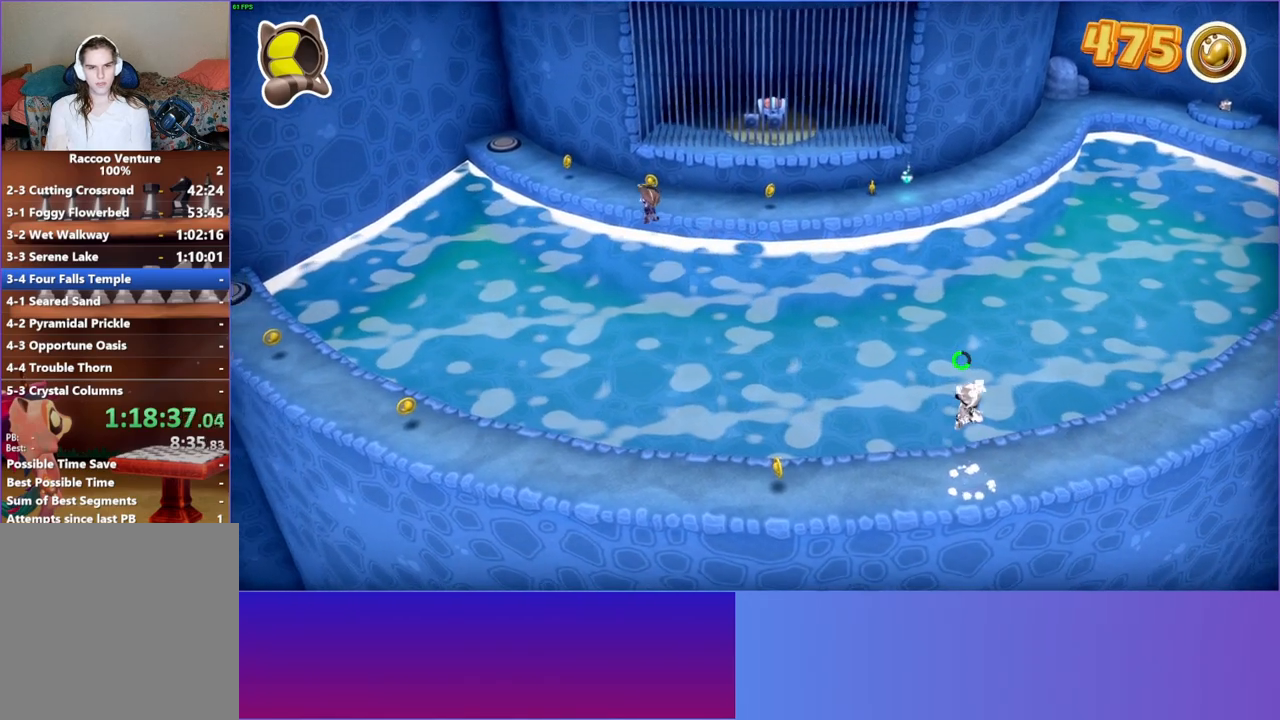
{"buttons": [], "left_stick": "left", "right_stick": "center", "events": [[383, "A", "down"], [450, "A", "up"]]}
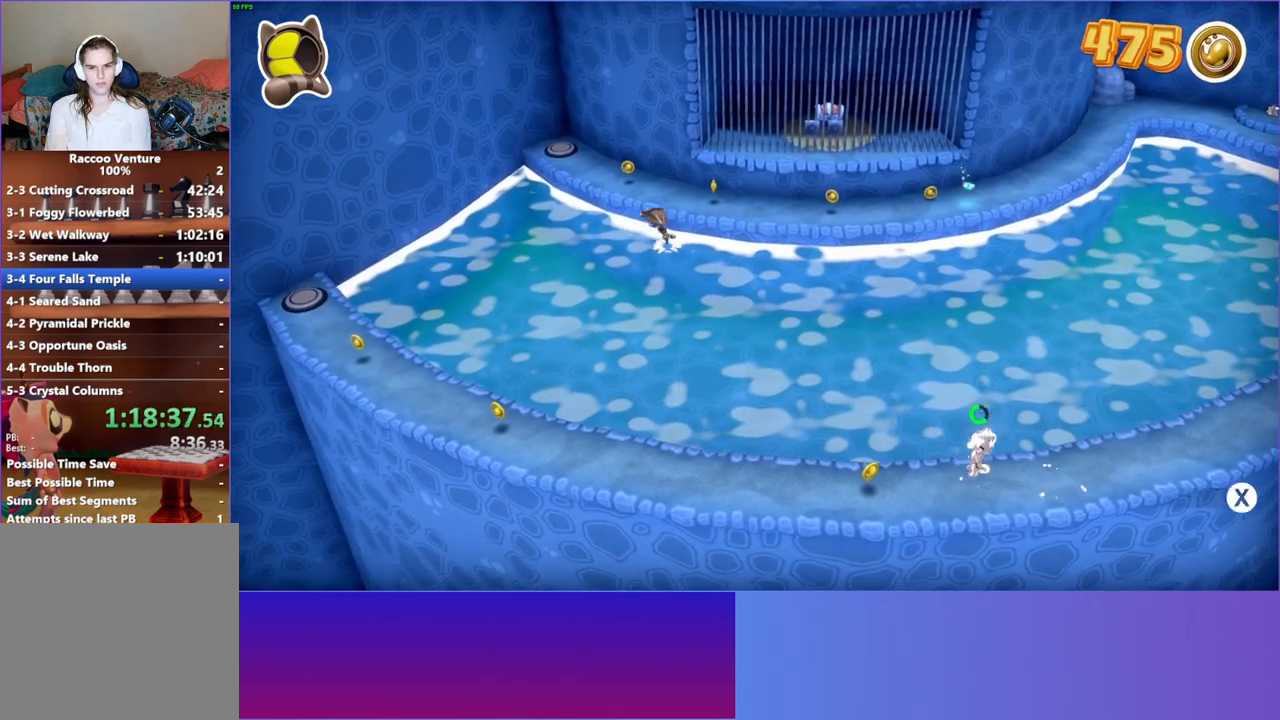
{"buttons": [], "left_stick": "left", "right_stick": "center", "events": []}
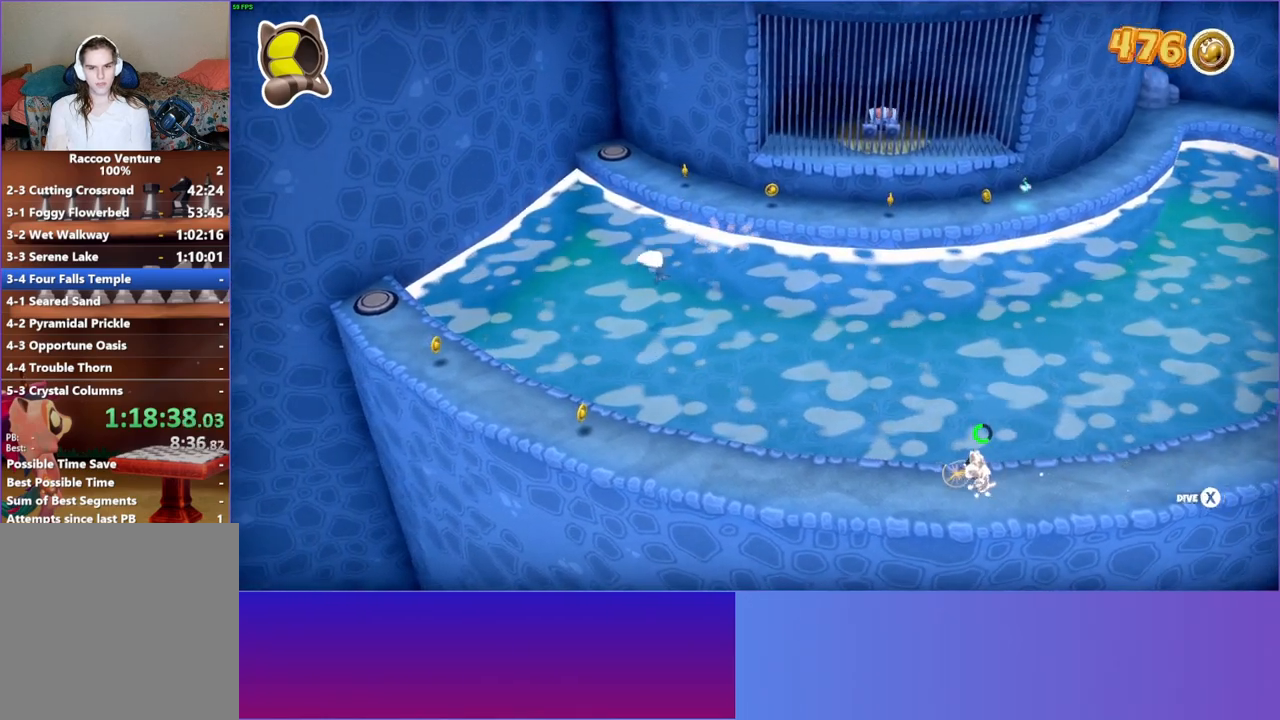
{"buttons": [], "left_stick": "down-left", "right_stick": "center", "events": [[17, "A", "down"], [100, "A", "up"], [433, "left_stick", "down-left"]]}
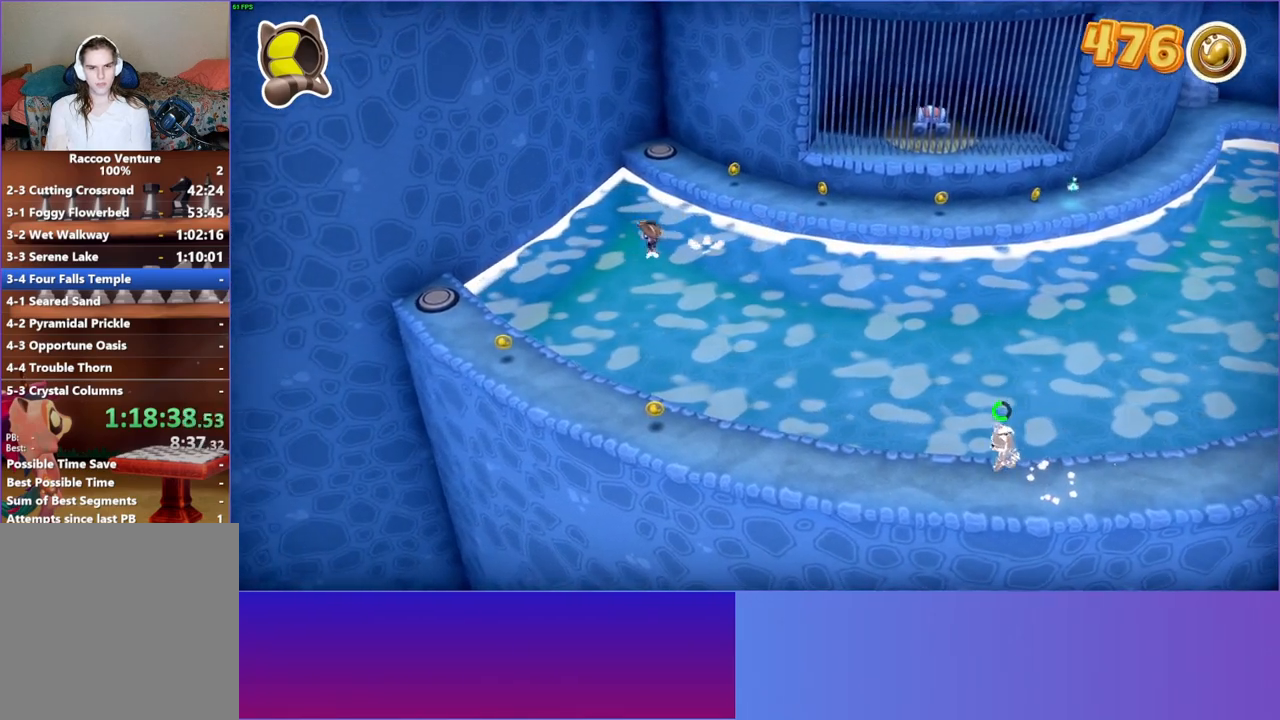
{"buttons": [], "left_stick": "down-left", "right_stick": "center", "events": []}
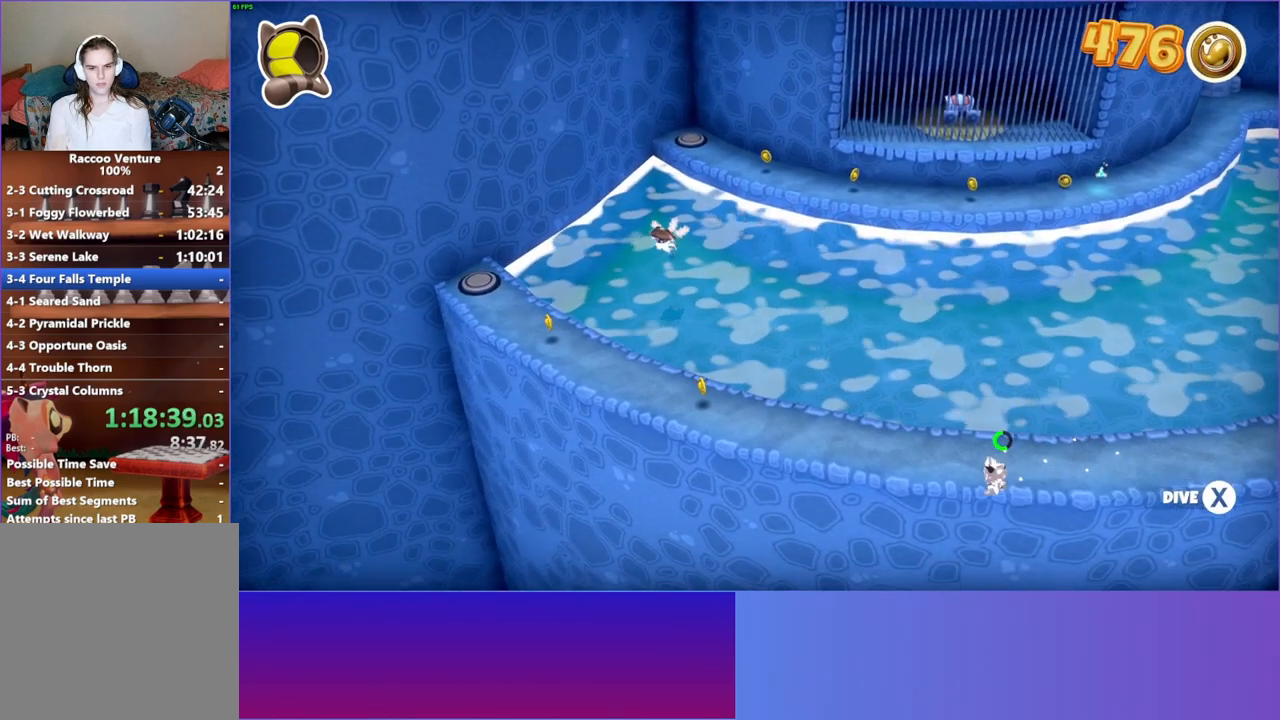
{"buttons": ["A"], "left_stick": "up", "right_stick": "center", "events": [[83, "left_stick", "up-left"], [217, "left_stick", "up"], [250, "A", "down"]]}
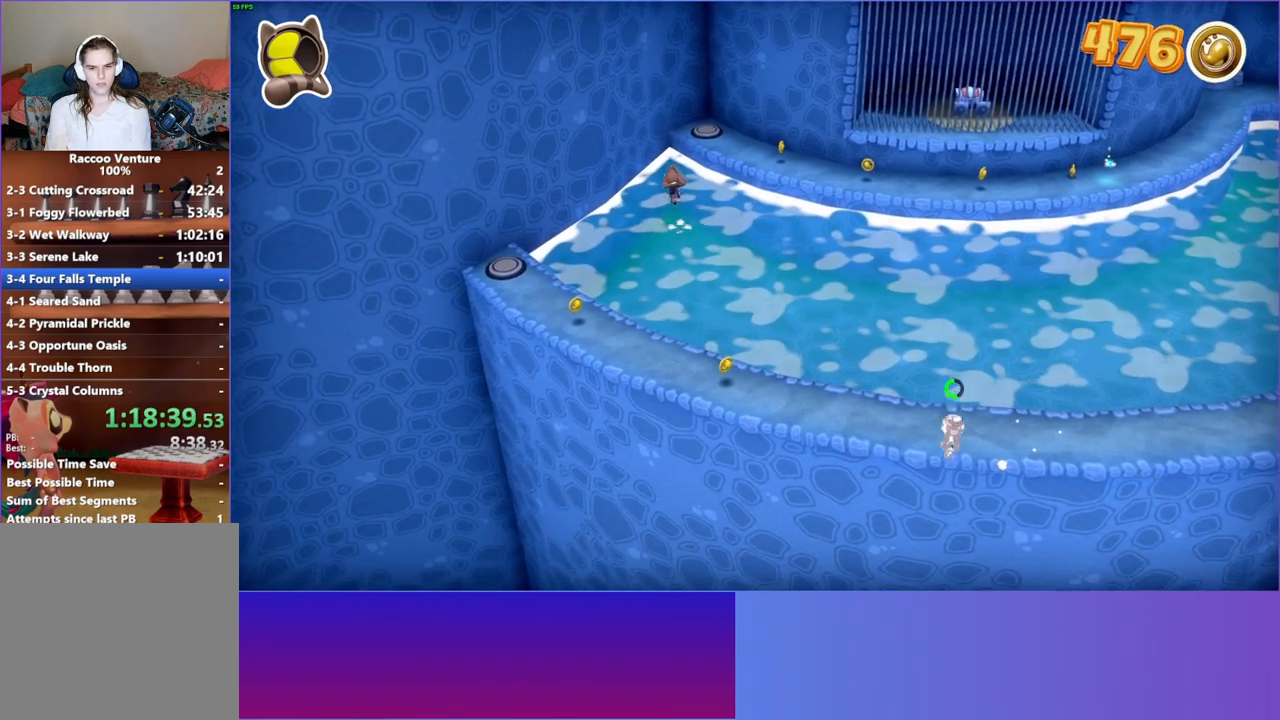
{"buttons": [], "left_stick": "down-left", "right_stick": "center", "events": [[100, "A", "up"], [117, "left_stick", "up-left"], [217, "left_stick", "left"], [383, "left_stick", "down-left"]]}
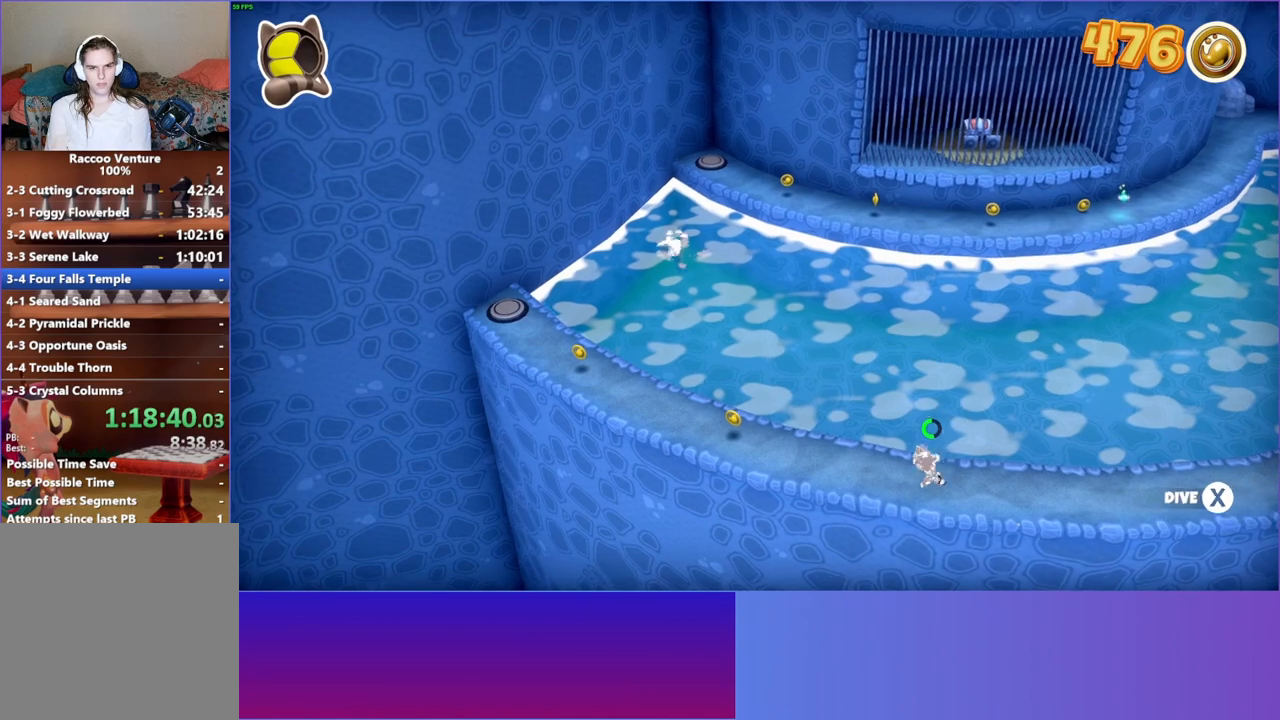
{"buttons": [], "left_stick": "left", "right_stick": "center", "events": [[300, "left_stick", "left"]]}
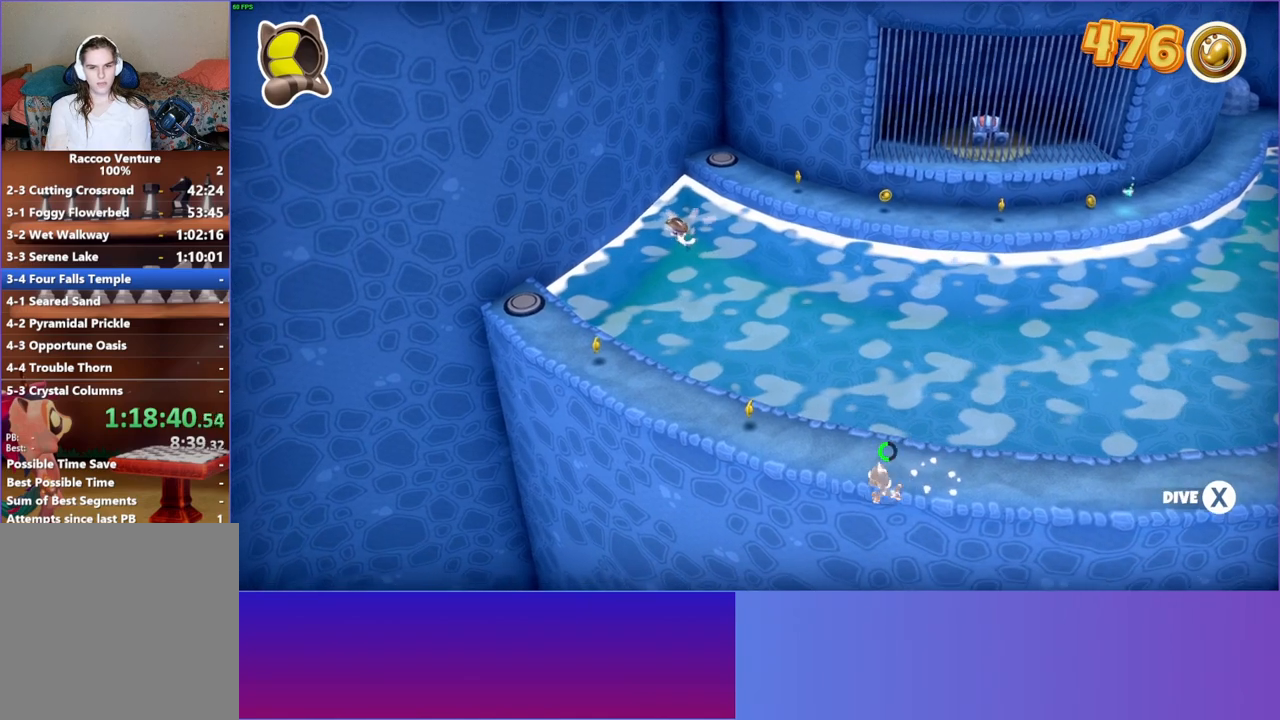
{"buttons": ["A"], "left_stick": "up", "right_stick": "center", "events": [[17, "left_stick", "up"], [300, "A", "down"]]}
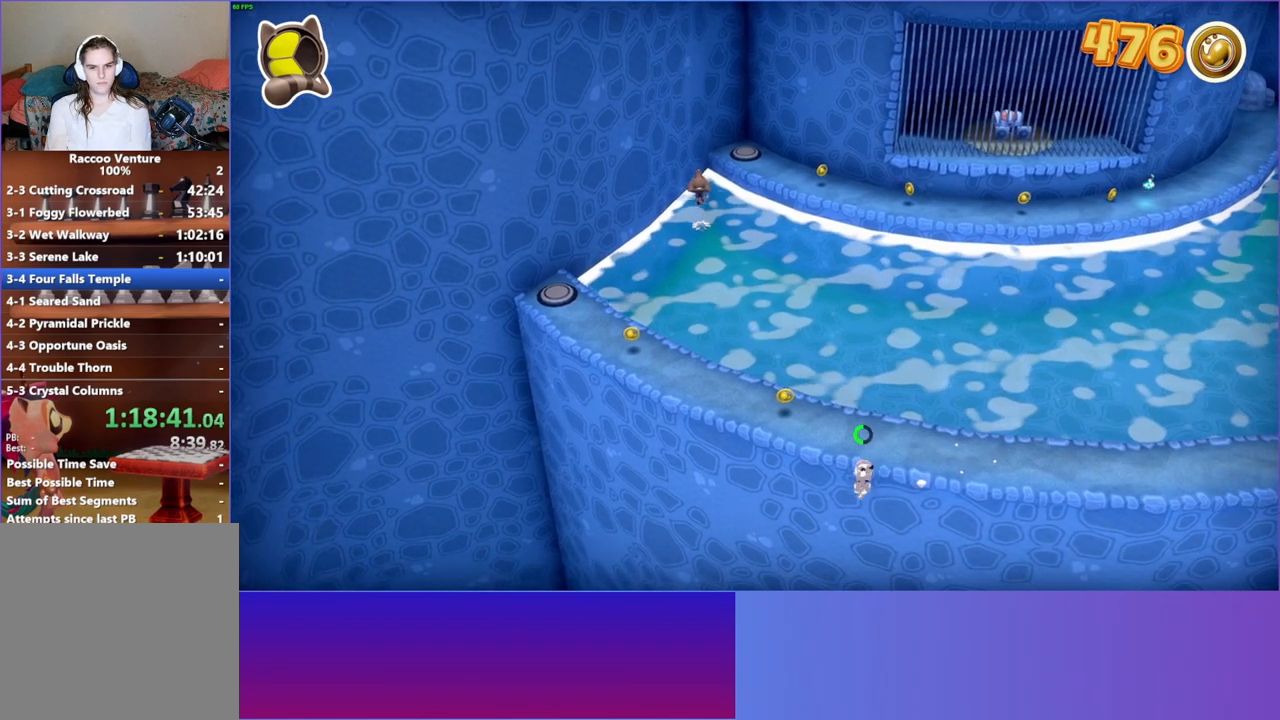
{"buttons": [], "left_stick": "down-left", "right_stick": "center", "events": [[233, "A", "up"], [300, "left_stick", "left"], [417, "left_stick", "down-left"]]}
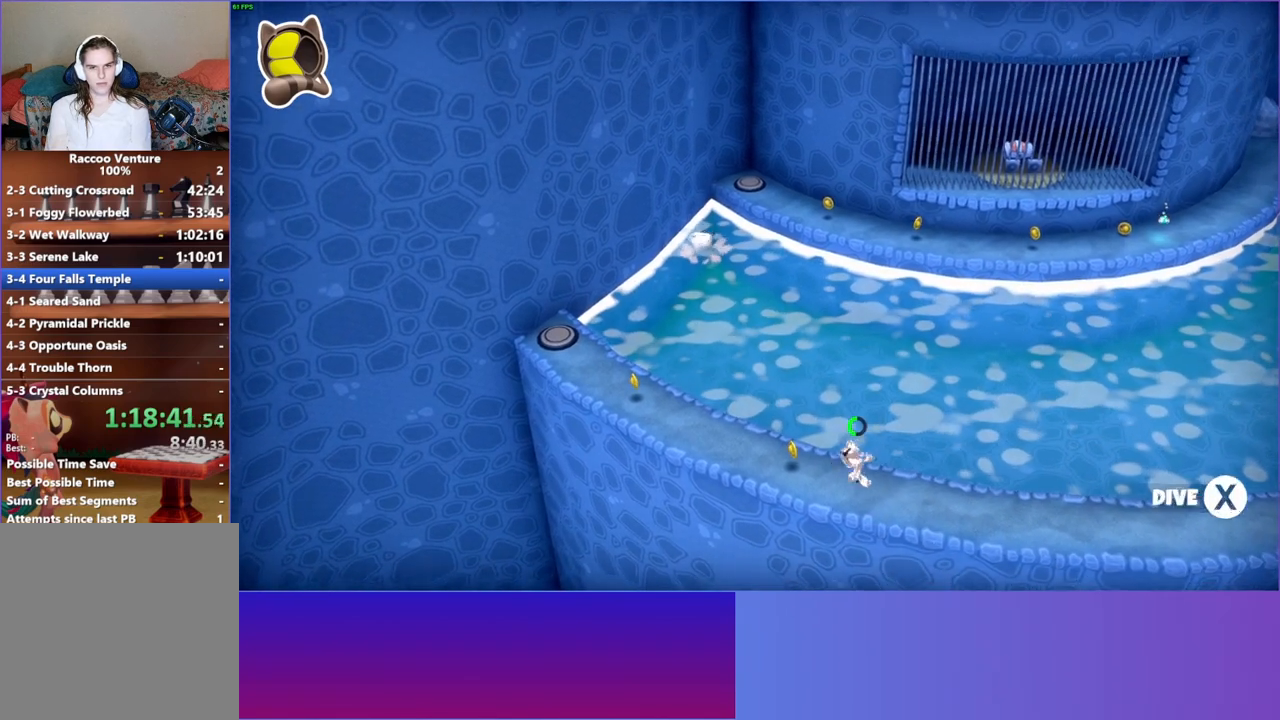
{"buttons": [], "left_stick": "up", "right_stick": "center", "events": [[267, "left_stick", "left"], [450, "left_stick", "up"]]}
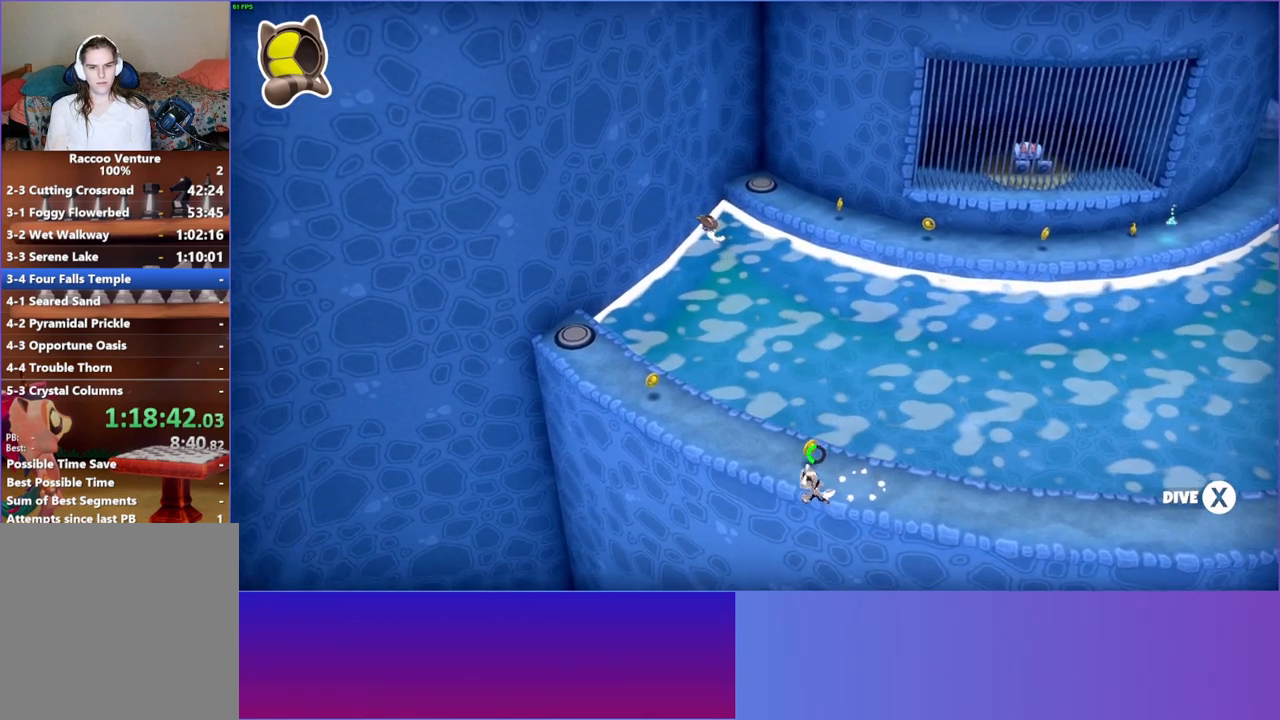
{"buttons": [], "left_stick": "down-left", "right_stick": "center", "events": [[350, "left_stick", "left"], [483, "left_stick", "down-left"]]}
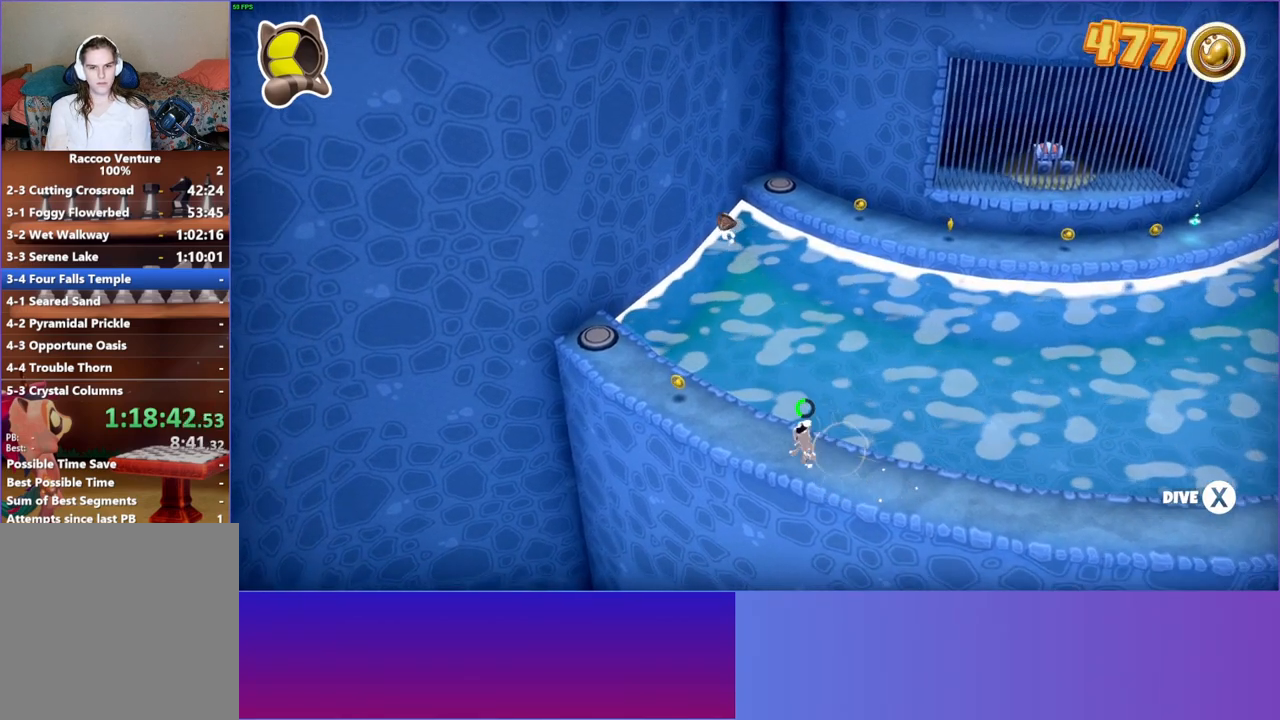
{"buttons": [], "left_stick": "up-left", "right_stick": "center", "events": [[333, "left_stick", "up-left"]]}
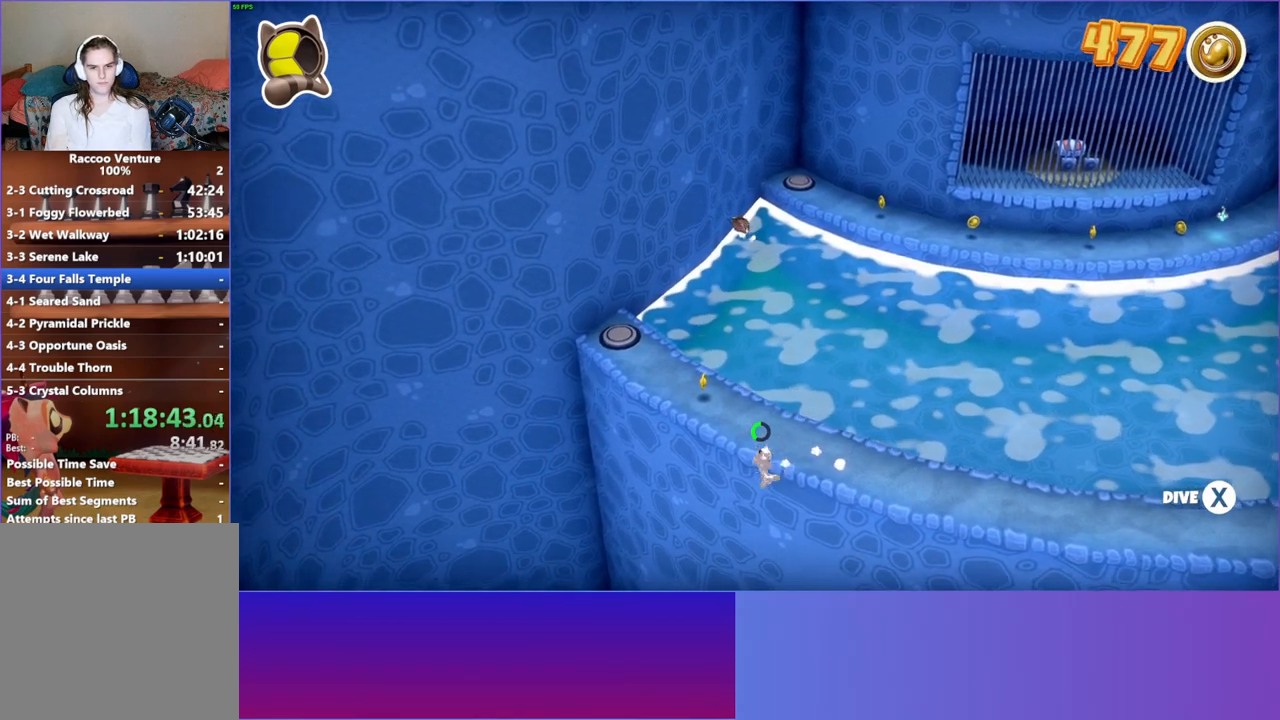
{"buttons": ["A"], "left_stick": "up", "right_stick": "center", "events": [[150, "A", "down"], [150, "left_stick", "up-right"], [483, "left_stick", "up"]]}
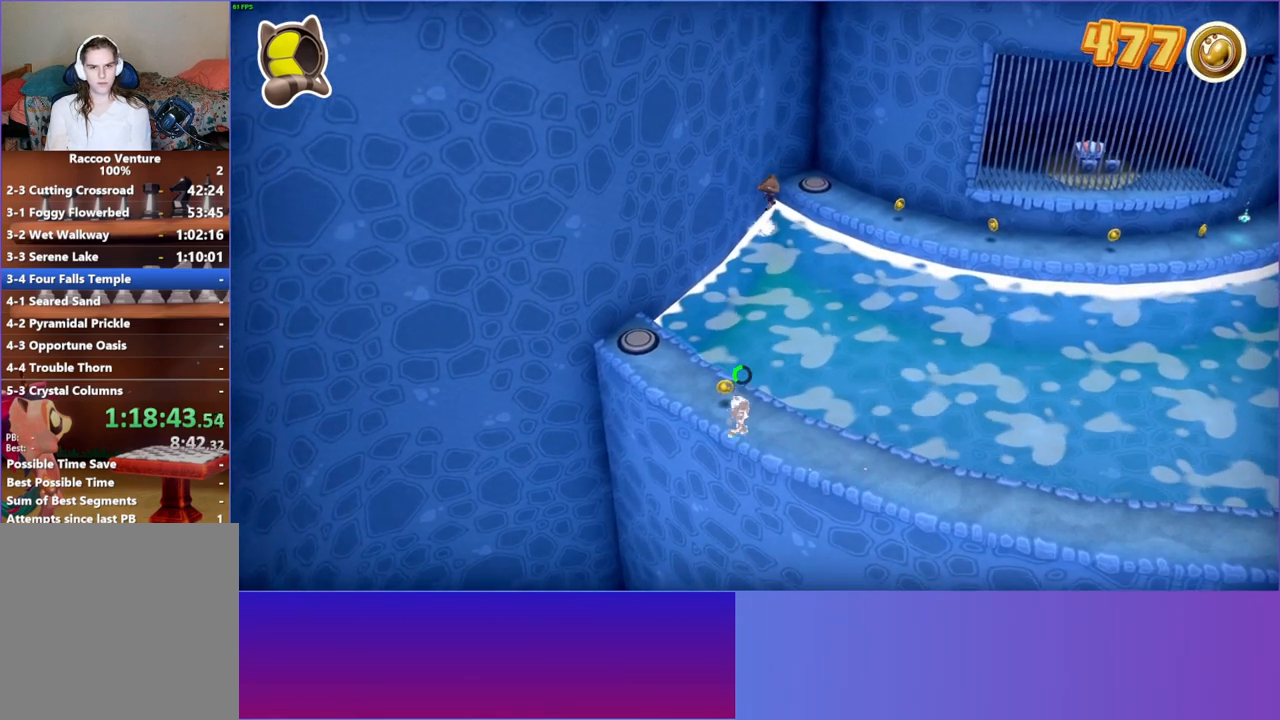
{"buttons": [], "left_stick": "down-left", "right_stick": "center", "events": [[50, "A", "up"], [117, "left_stick", "up-left"], [250, "left_stick", "left"], [350, "left_stick", "down-left"]]}
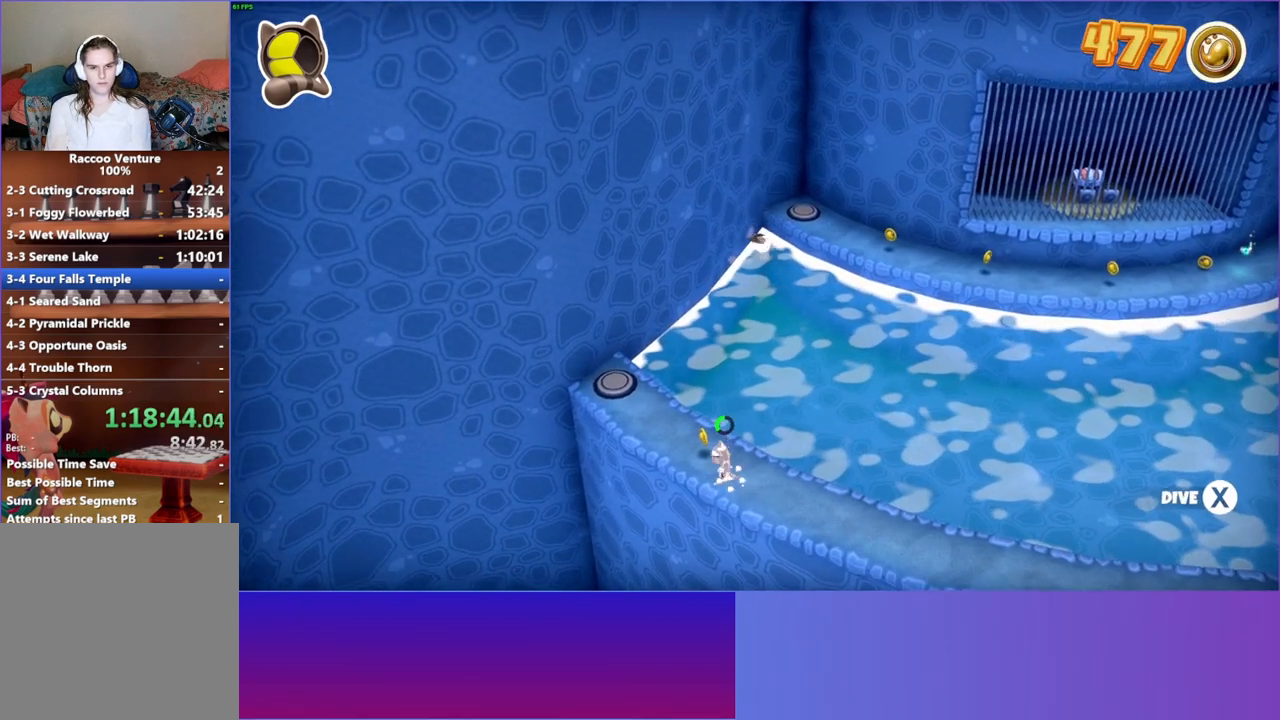
{"buttons": [], "left_stick": "up-right", "right_stick": "center", "events": [[83, "left_stick", "left"], [367, "left_stick", "up"], [433, "left_stick", "up-right"]]}
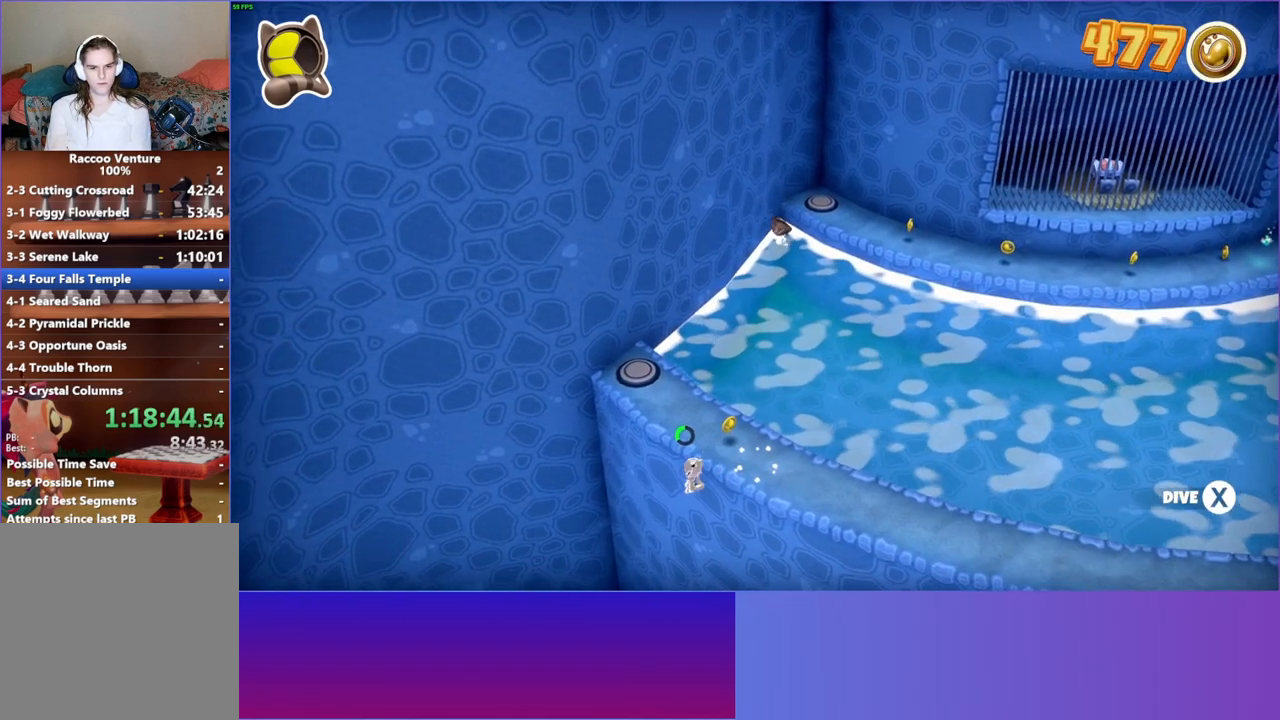
{"buttons": [], "left_stick": "up-left", "right_stick": "center", "events": [[33, "A", "down"], [367, "A", "up"], [367, "left_stick", "up-left"]]}
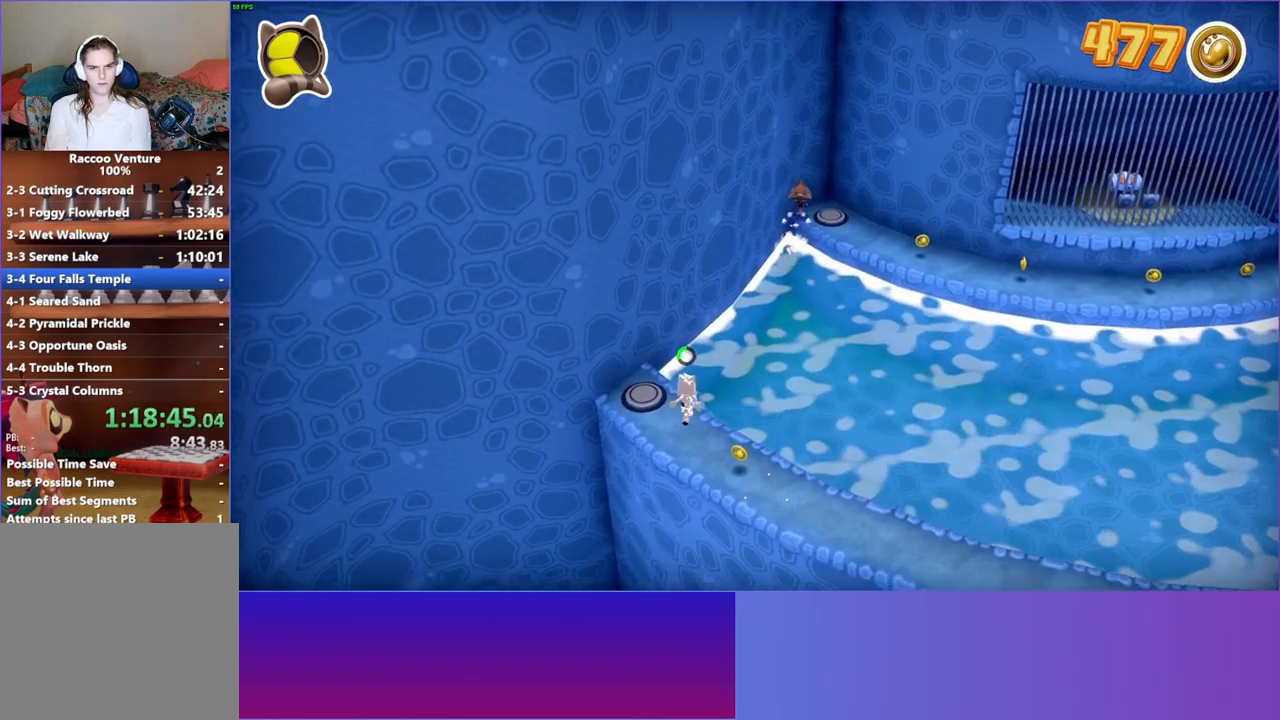
{"buttons": [], "left_stick": "up-left", "right_stick": "center", "events": []}
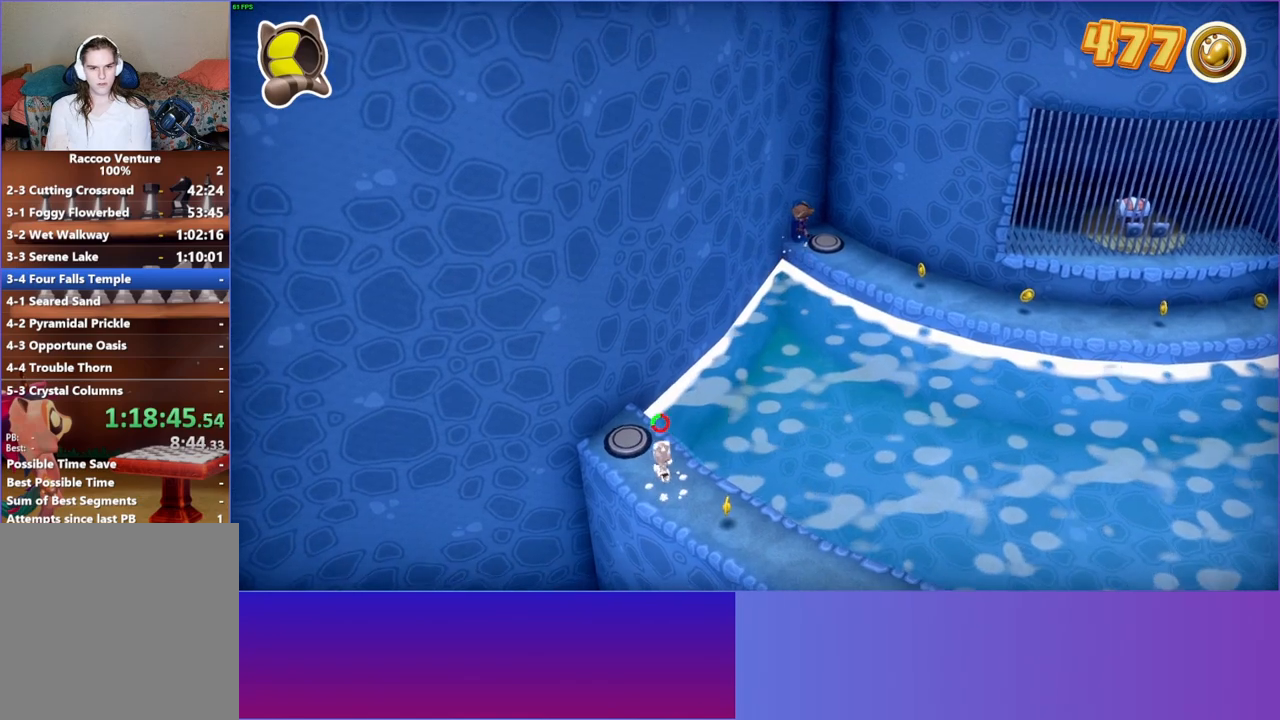
{"buttons": [], "left_stick": "down-right", "right_stick": "center", "events": [[483, "left_stick", "down-right"]]}
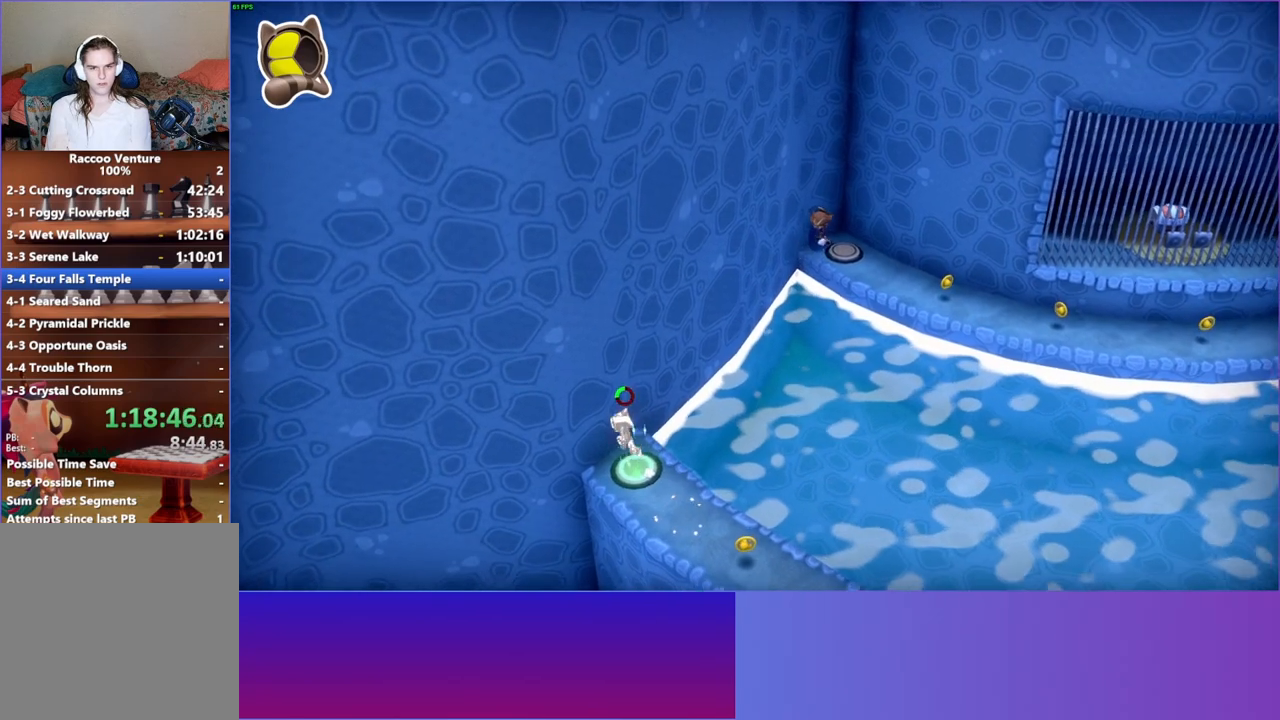
{"buttons": [], "left_stick": "center", "right_stick": "center", "events": [[417, "left_stick", "center"]]}
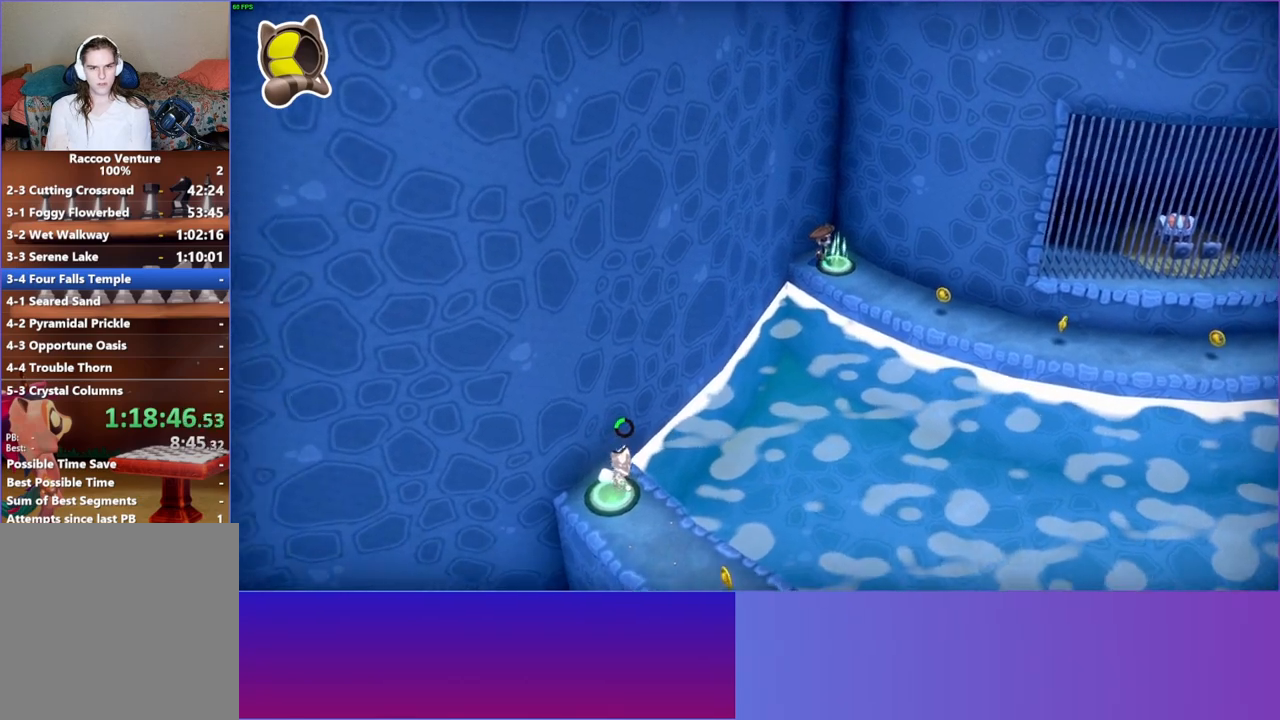
{"buttons": [], "left_stick": "down-right", "right_stick": "center", "events": [[383, "left_stick", "down-right"]]}
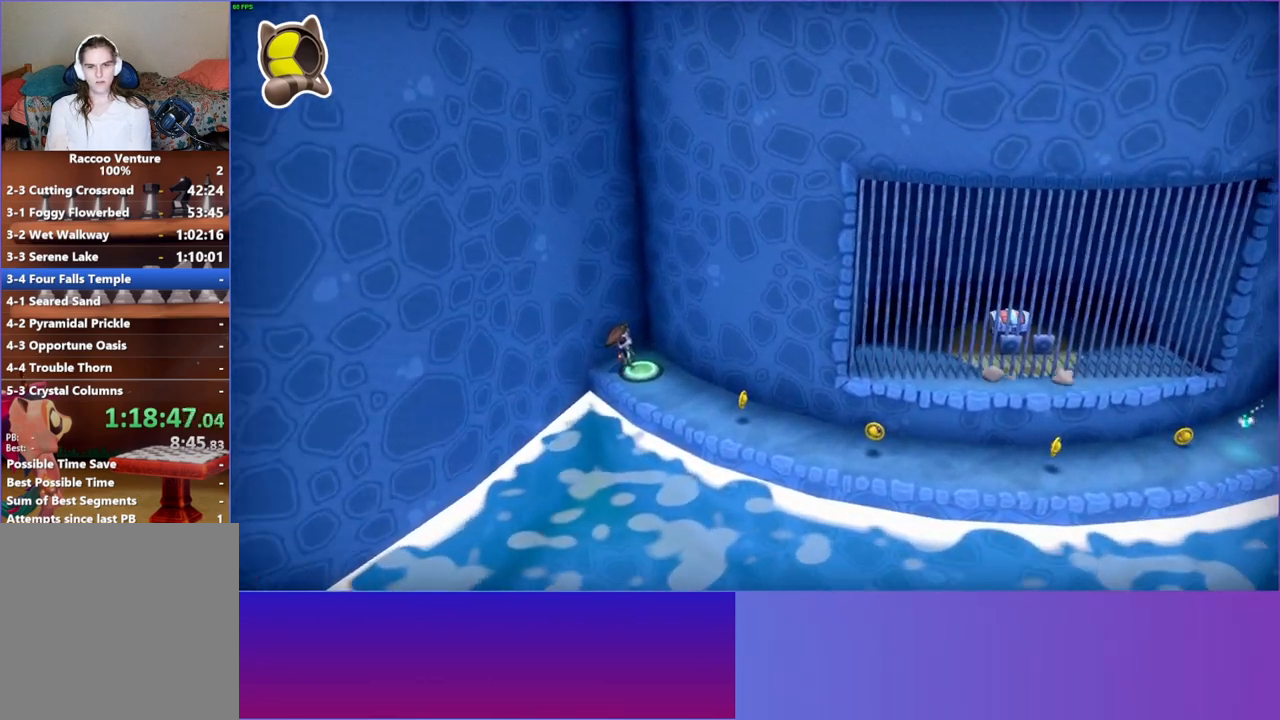
{"buttons": [], "left_stick": "down-right", "right_stick": "center", "events": []}